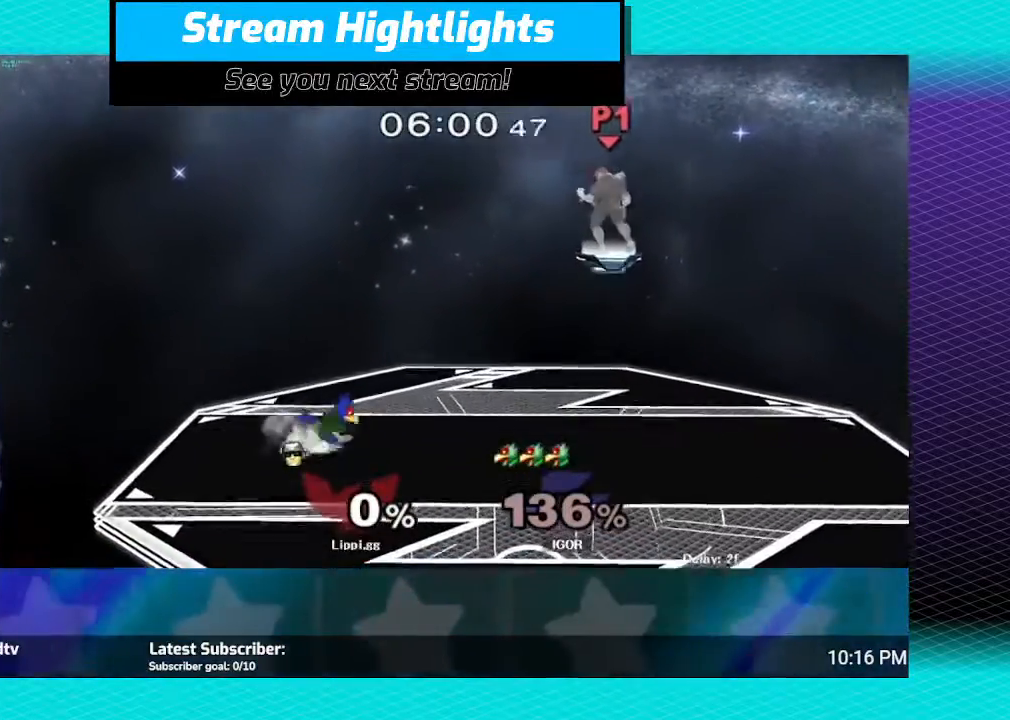
Gameplay with a controller (Nintendo layout); each line is a JSON object with the inputs held at the frame after it. "events" lists button and stick changes between this image and that frame as [ms after this image, input, new state], when the widget could be followed in between. Not read: L3 R3.
{"buttons": ["Z"], "left_stick": "up", "right_stick": "center", "events": [[267, "Z", "down"], [267, "left_stick", "down"], [501, "left_stick", "up"]]}
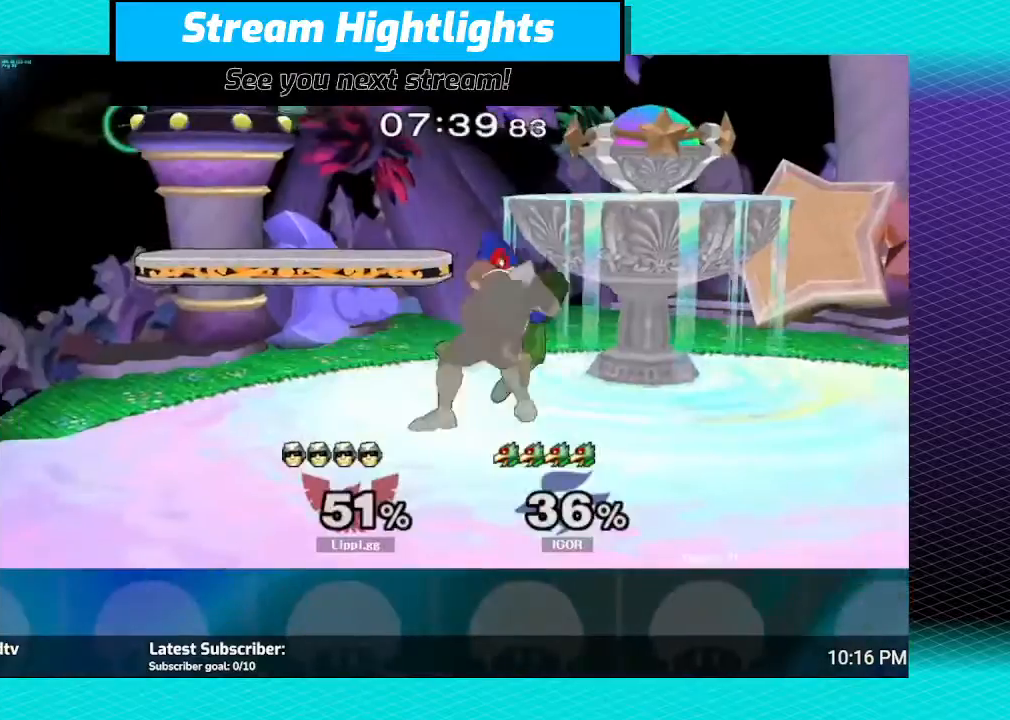
{"buttons": [], "left_stick": "up", "right_stick": "center", "events": [[500, "Z", "up"]]}
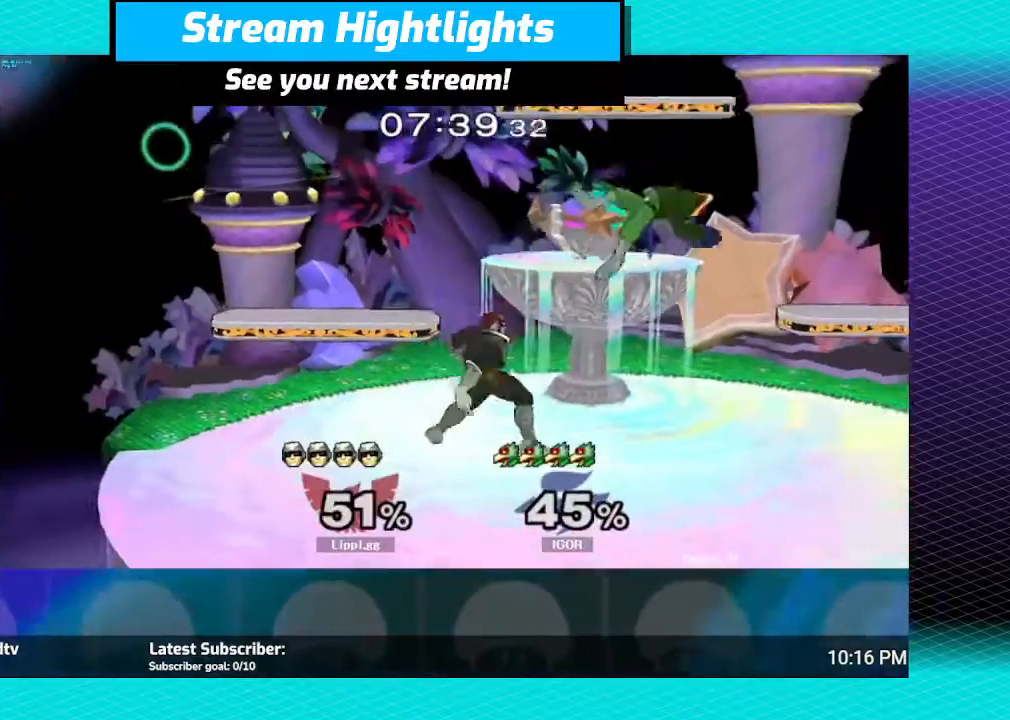
{"buttons": [], "left_stick": "center", "right_stick": "center", "events": [[67, "left_stick", "center"]]}
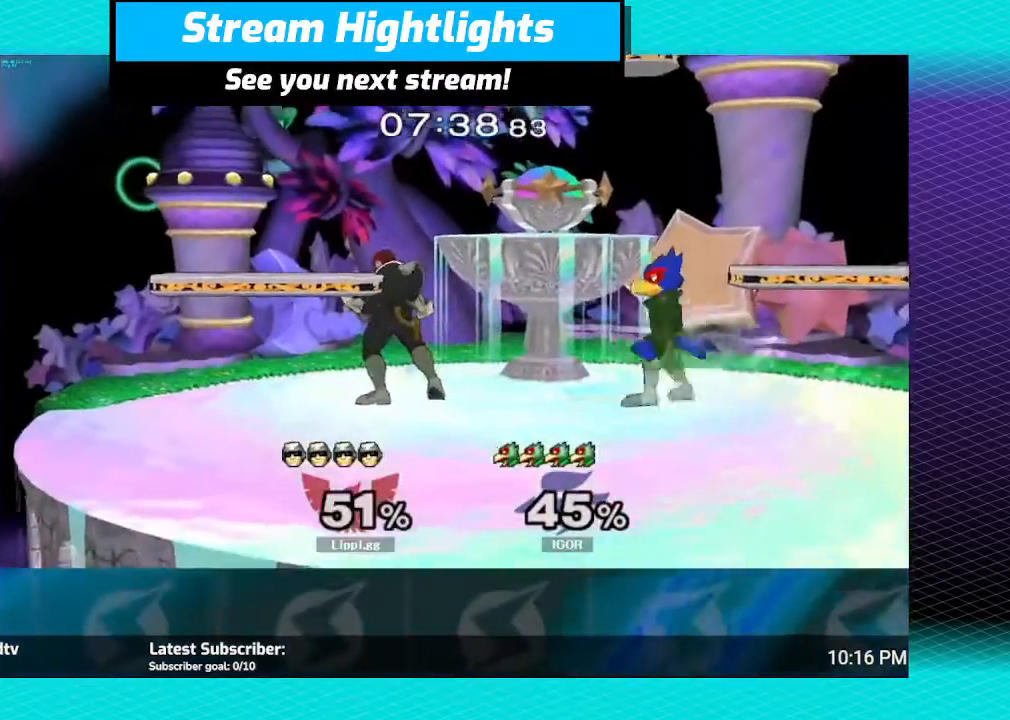
{"buttons": [], "left_stick": "right", "right_stick": "center", "events": [[200, "Y", "down"], [233, "left_stick", "right"], [267, "Y", "up"], [433, "A", "down"], [500, "A", "up"]]}
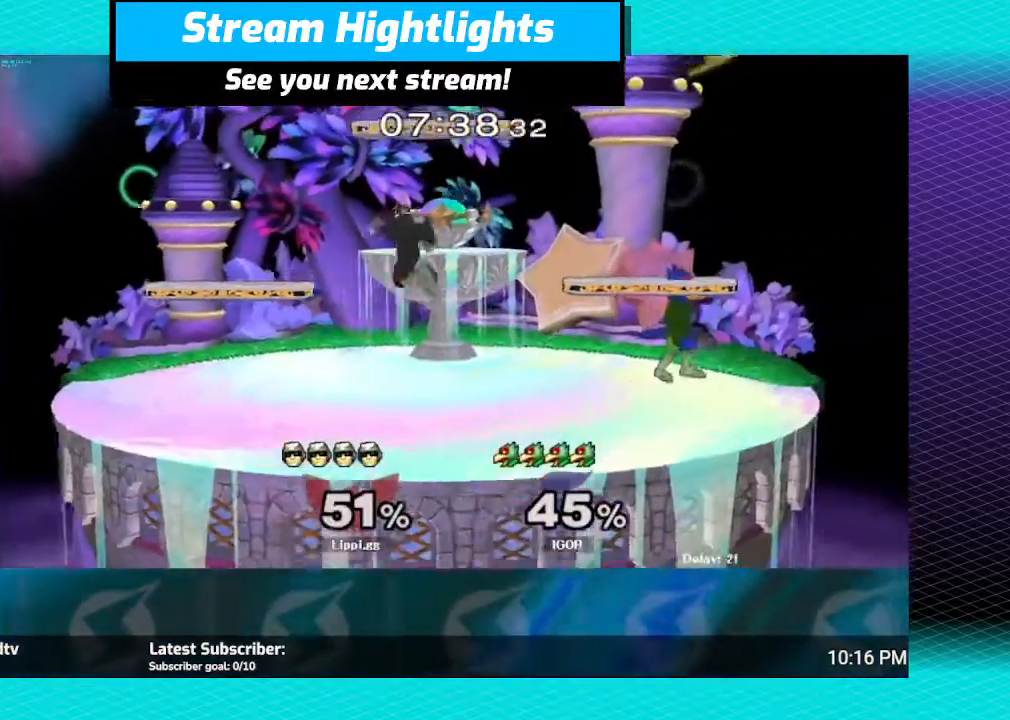
{"buttons": [], "left_stick": "center", "right_stick": "center", "events": [[100, "A", "down"], [134, "left_stick", "up-right"], [200, "A", "up"], [301, "A", "down"], [301, "left_stick", "down-right"], [401, "A", "up"], [501, "left_stick", "center"]]}
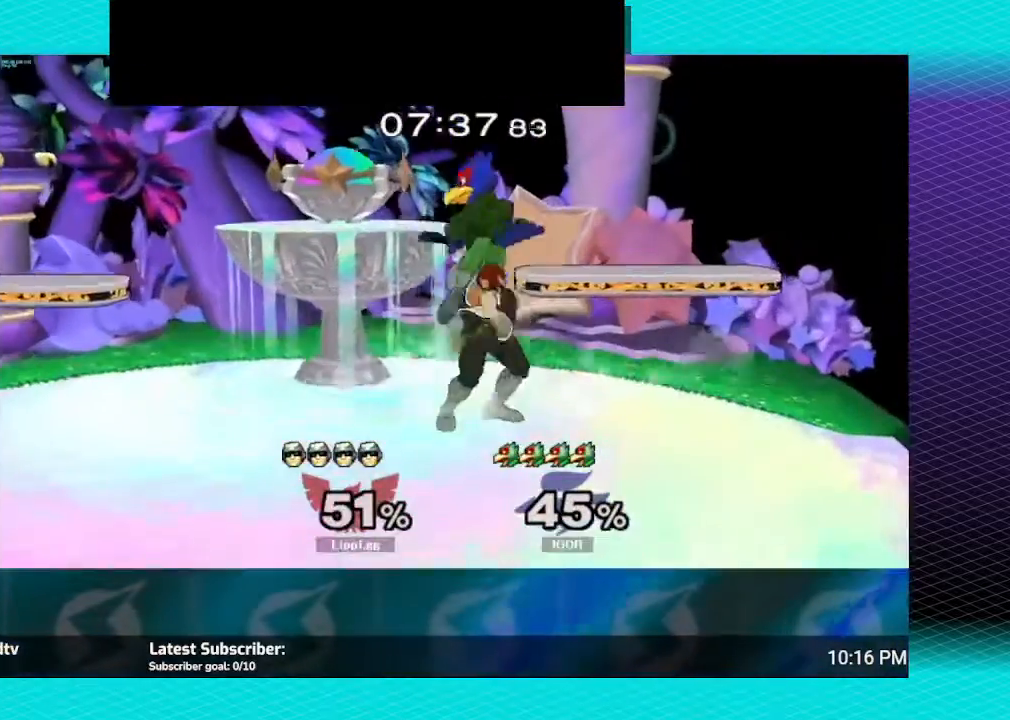
{"buttons": [], "left_stick": "center", "right_stick": "down", "events": [[100, "right_stick", "right"], [267, "right_stick", "down-right"], [467, "right_stick", "down"]]}
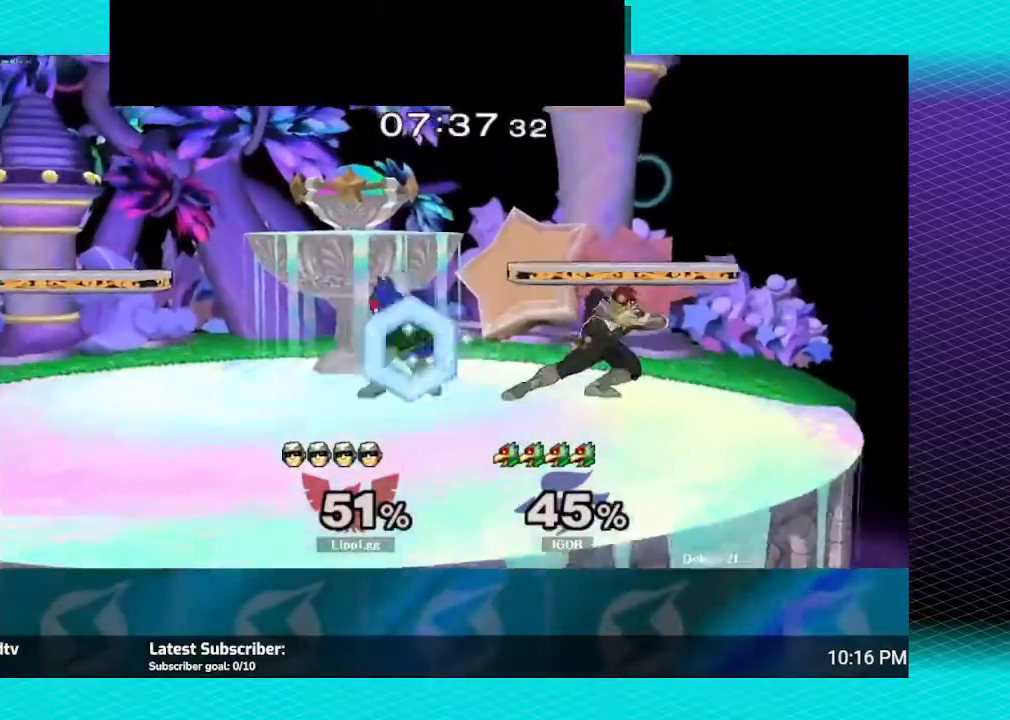
{"buttons": [], "left_stick": "center", "right_stick": "center", "events": [[67, "right_stick", "center"], [167, "right_stick", "down"], [267, "right_stick", "center"]]}
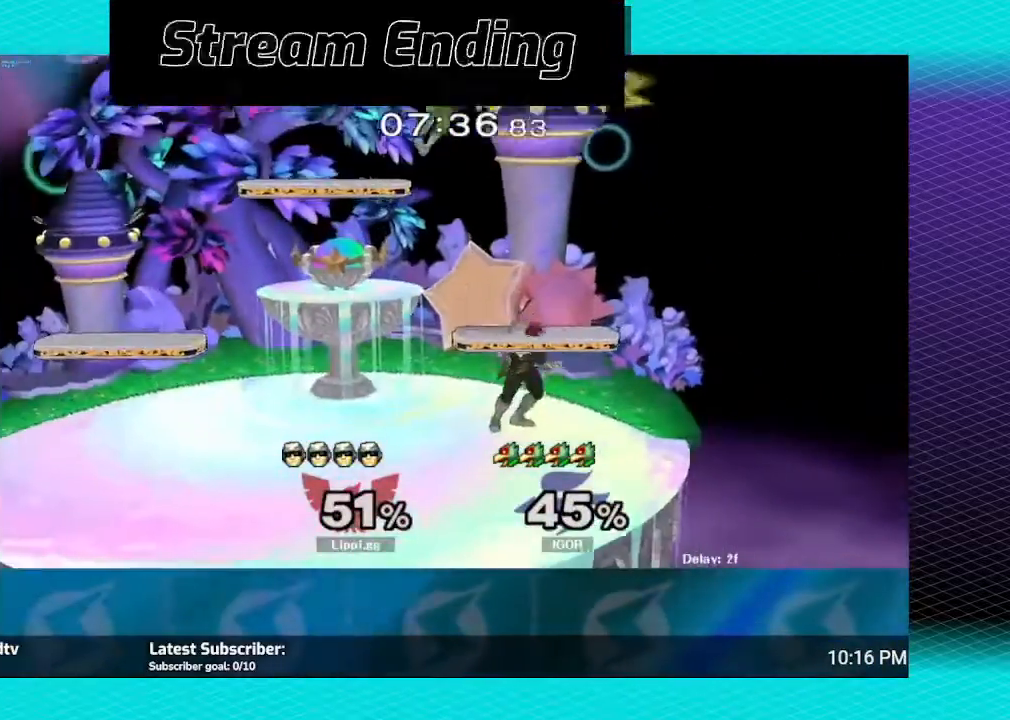
{"buttons": ["R1"], "left_stick": "left", "right_stick": "center", "events": [[33, "R1", "down"], [267, "left_stick", "left"]]}
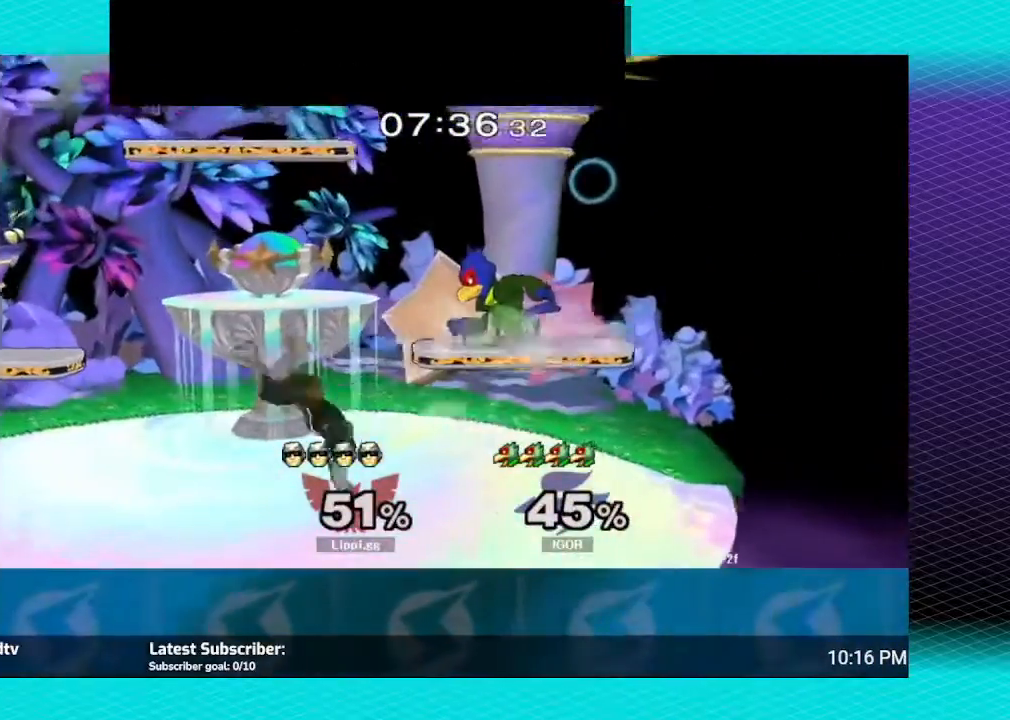
{"buttons": ["L1"], "left_stick": "down-left", "right_stick": "center", "events": [[134, "R1", "up"], [200, "left_stick", "center"], [401, "Y", "down"], [401, "left_stick", "down-left"], [467, "L1", "down"], [467, "Y", "up"]]}
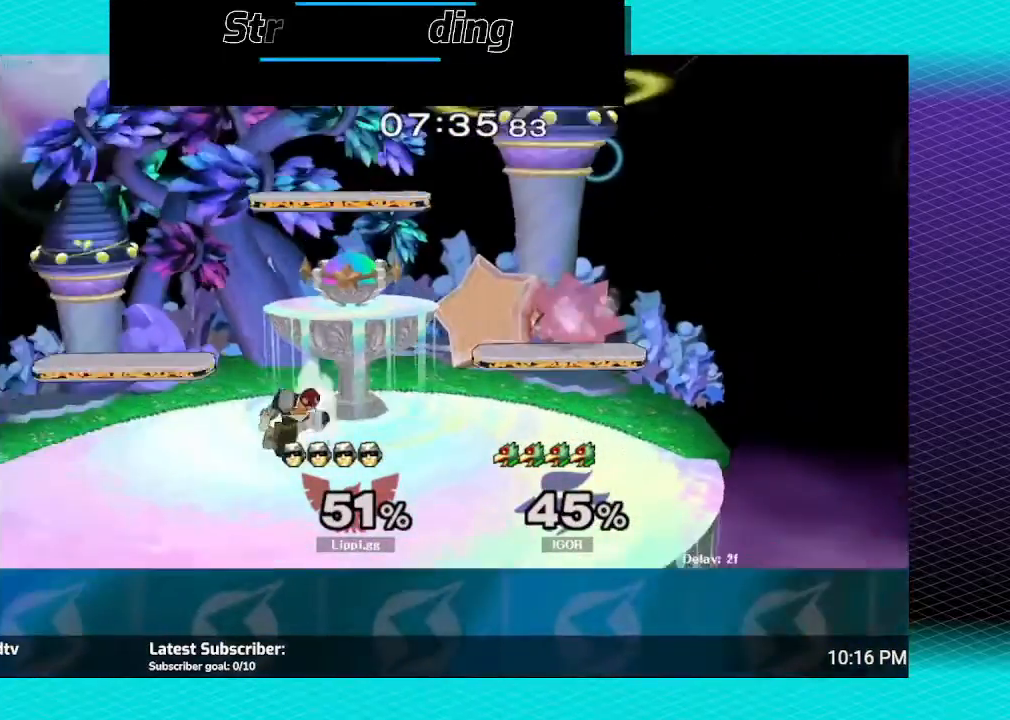
{"buttons": ["A"], "left_stick": "right", "right_stick": "center", "events": [[100, "L1", "up"], [133, "left_stick", "center"], [167, "Y", "down"], [267, "Y", "up"], [267, "left_stick", "right"], [500, "A", "down"]]}
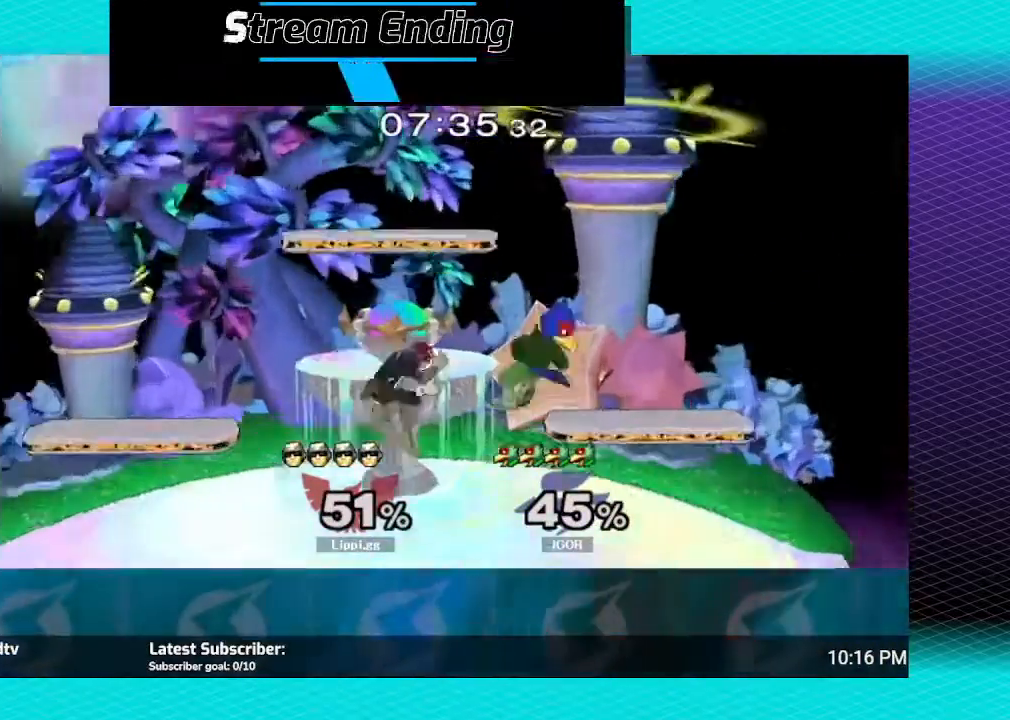
{"buttons": [], "left_stick": "center", "right_stick": "center", "events": [[100, "A", "up"], [134, "A", "down"], [134, "left_stick", "up"], [234, "A", "up"], [234, "left_stick", "down"], [267, "A", "down"], [334, "A", "up"], [367, "A", "down"], [367, "left_stick", "down-right"], [434, "A", "up"], [467, "left_stick", "center"]]}
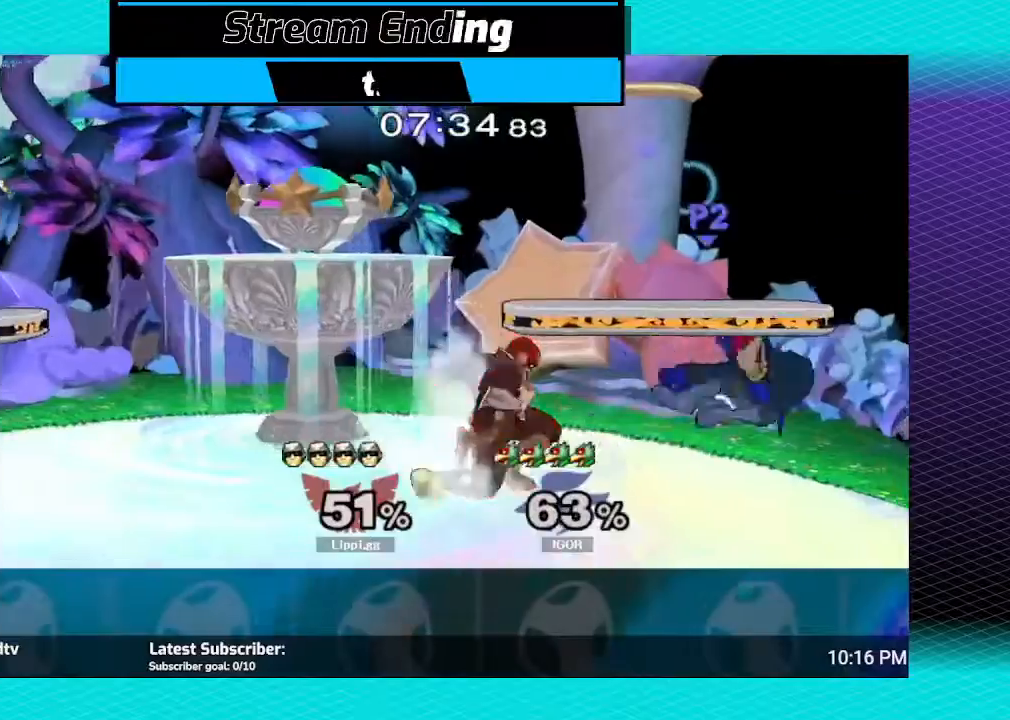
{"buttons": [], "left_stick": "right", "right_stick": "center", "events": [[400, "left_stick", "right"]]}
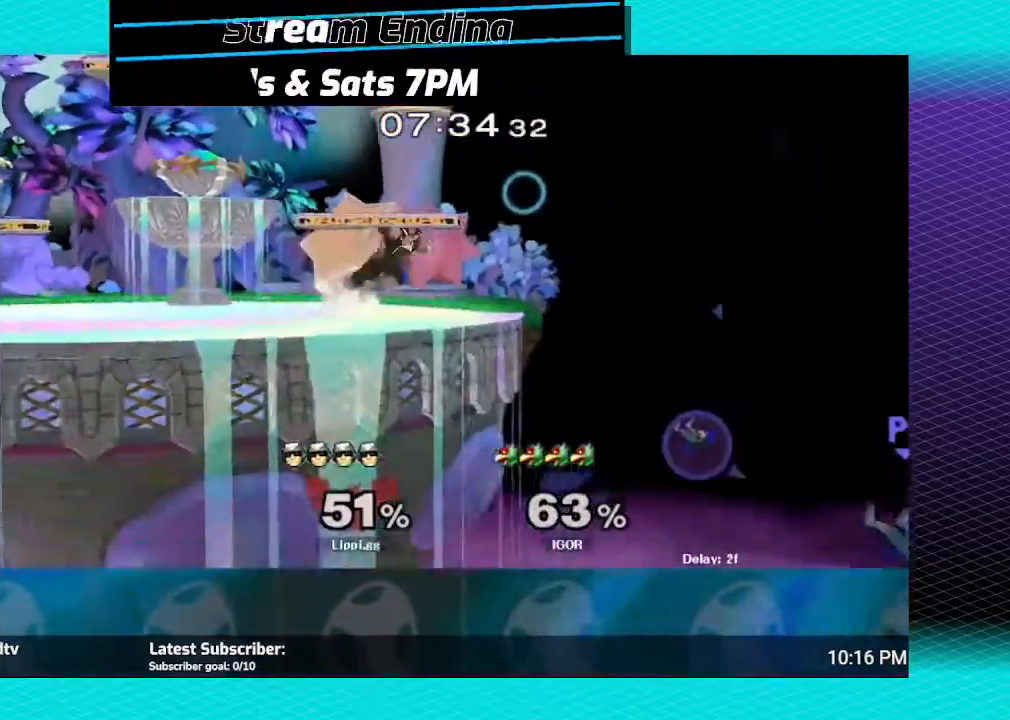
{"buttons": [], "left_stick": "center", "right_stick": "center", "events": [[167, "left_stick", "left"], [301, "left_stick", "center"]]}
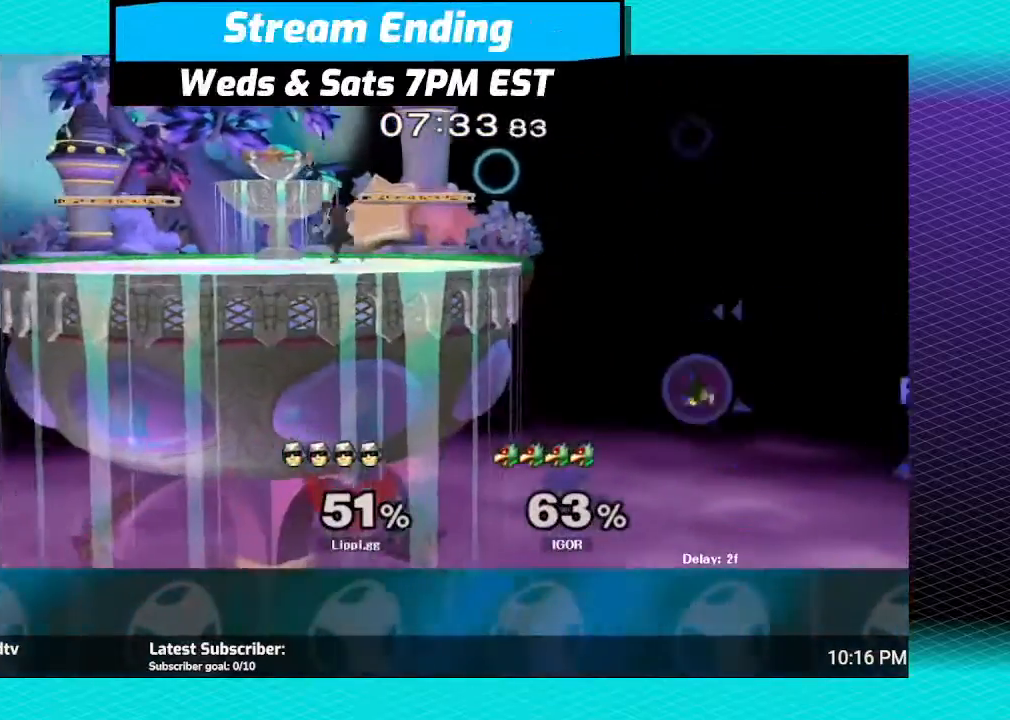
{"buttons": [], "left_stick": "right", "right_stick": "center", "events": [[133, "Y", "down"], [167, "left_stick", "right"], [200, "Y", "up"]]}
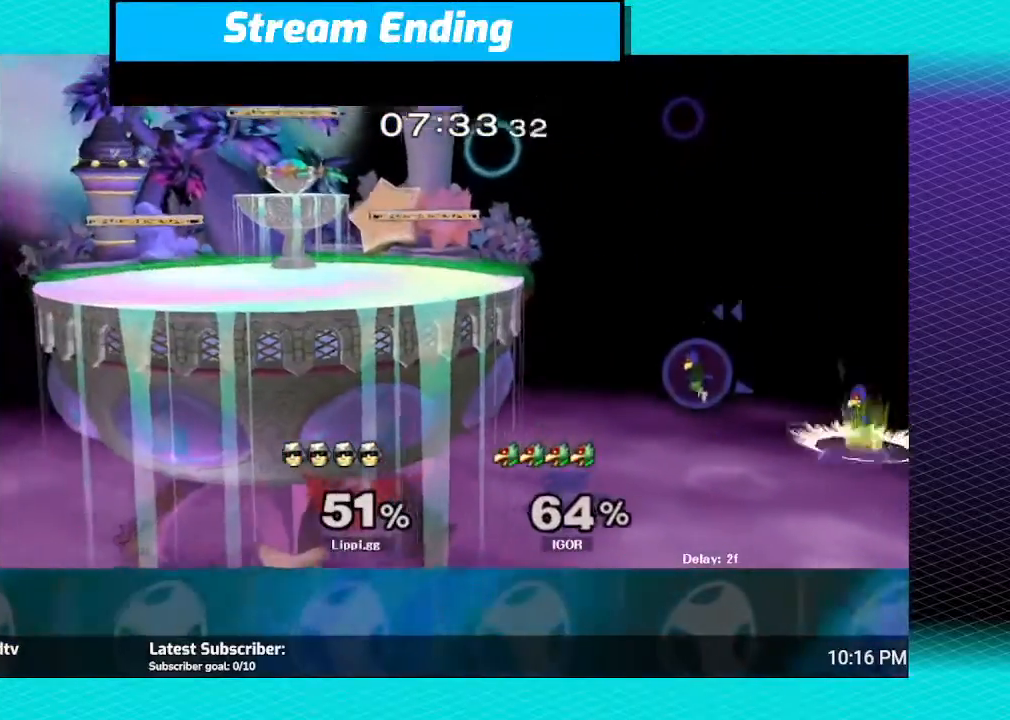
{"buttons": [], "left_stick": "right", "right_stick": "center", "events": []}
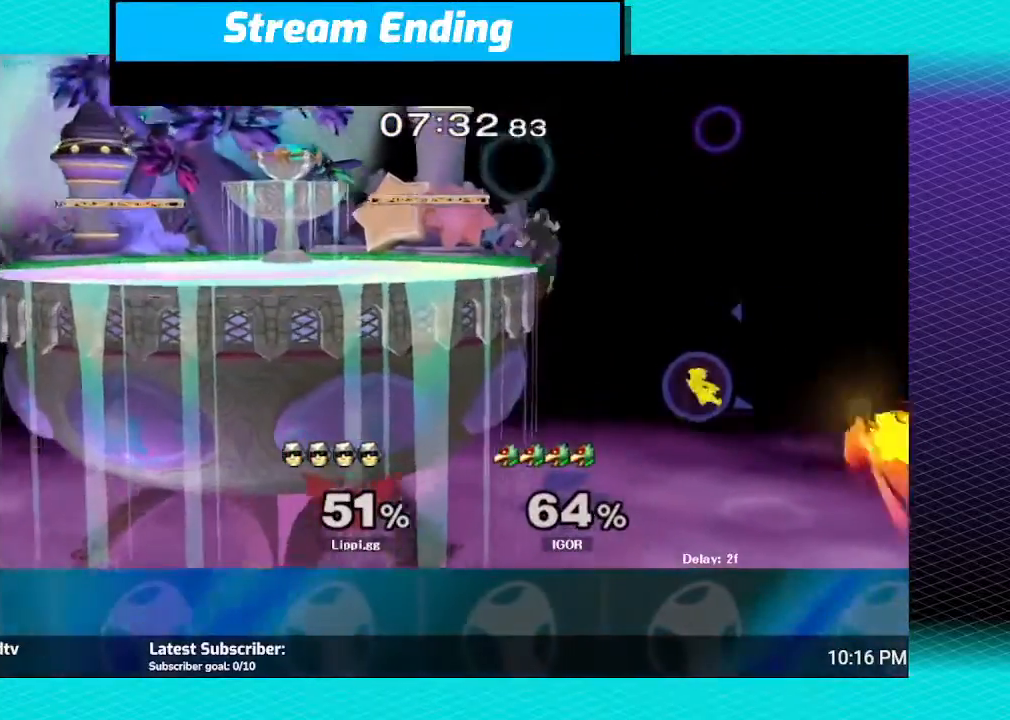
{"buttons": [], "left_stick": "center", "right_stick": "center", "events": [[66, "left_stick", "center"]]}
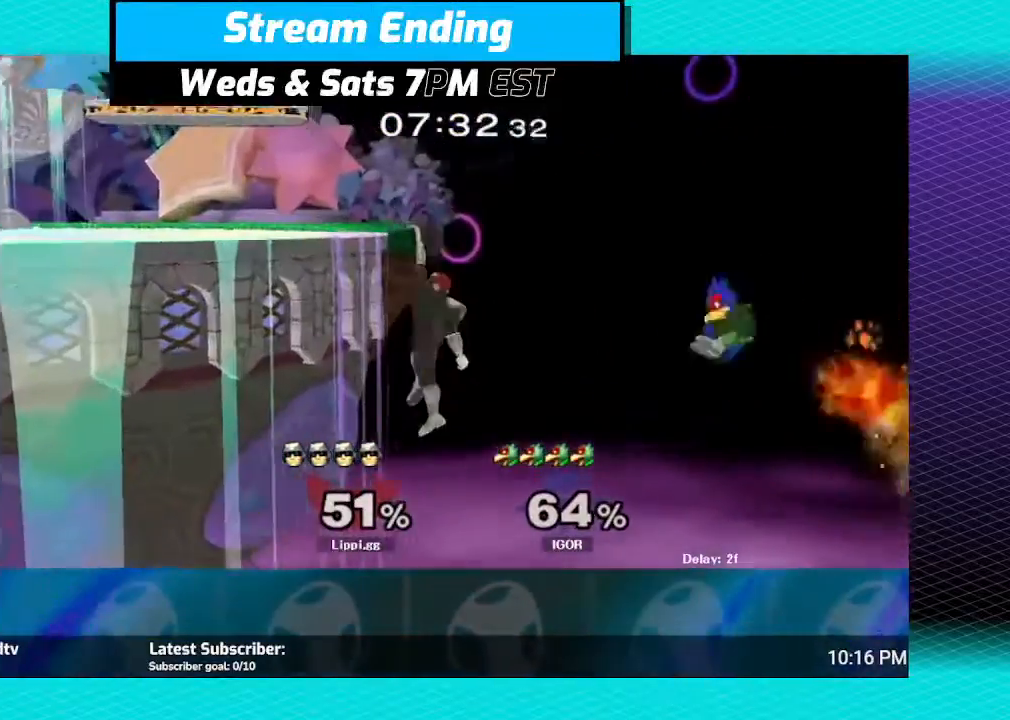
{"buttons": [], "left_stick": "center", "right_stick": "center", "events": []}
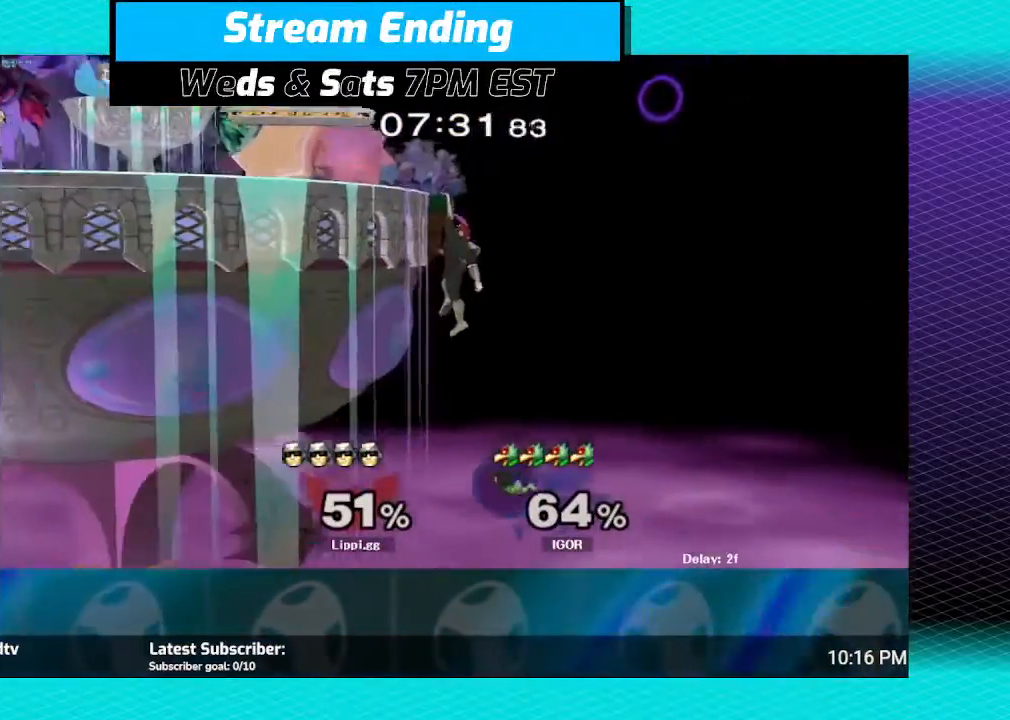
{"buttons": [], "left_stick": "center", "right_stick": "center", "events": []}
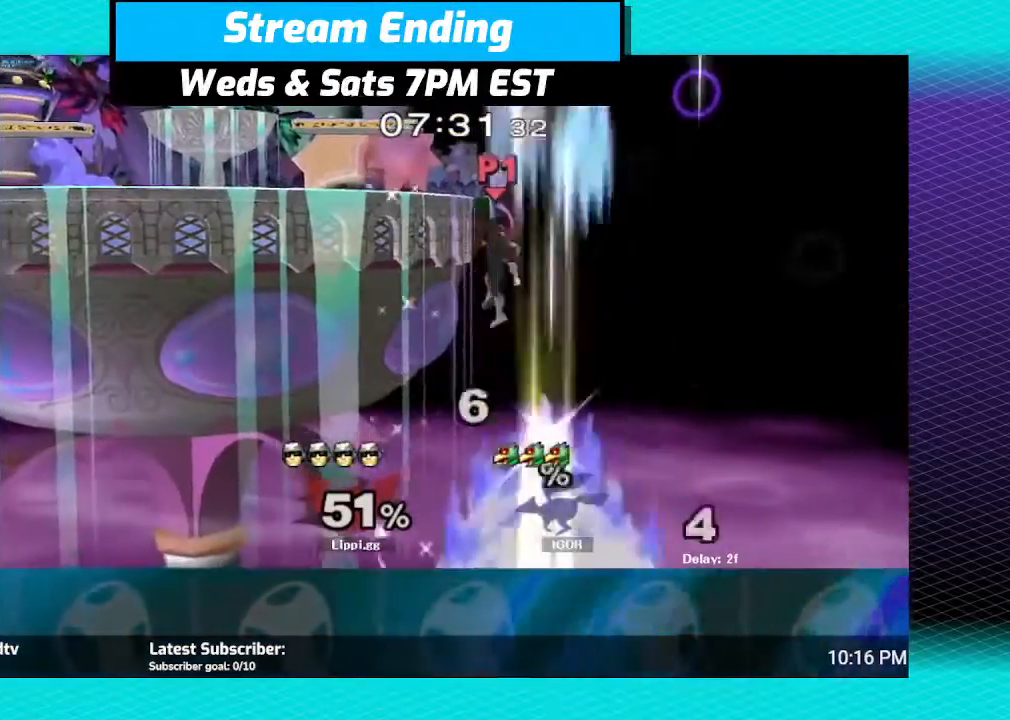
{"buttons": ["A"], "left_stick": "down", "right_stick": "center", "events": [[234, "left_stick", "up-left"], [300, "A", "down"], [367, "left_stick", "down-left"], [401, "A", "up"], [467, "A", "down"], [501, "left_stick", "down"]]}
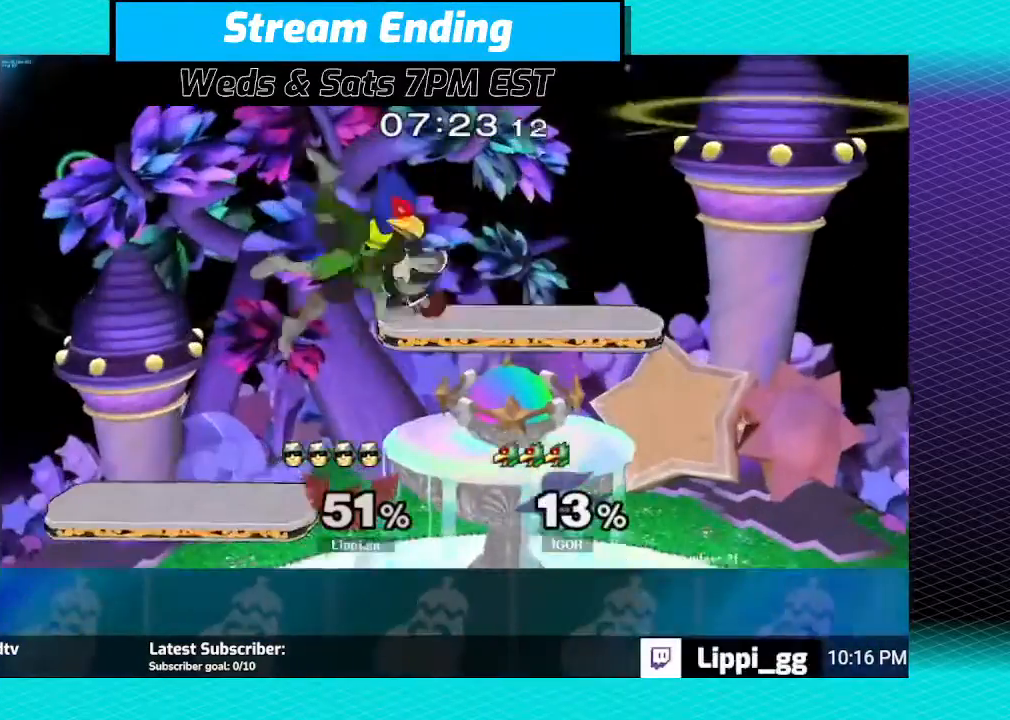
{"buttons": [], "left_stick": "center", "right_stick": "center", "events": [[66, "A", "up"], [100, "A", "down"], [133, "A", "up"], [333, "Y", "down"], [367, "left_stick", "center"], [400, "Y", "up"]]}
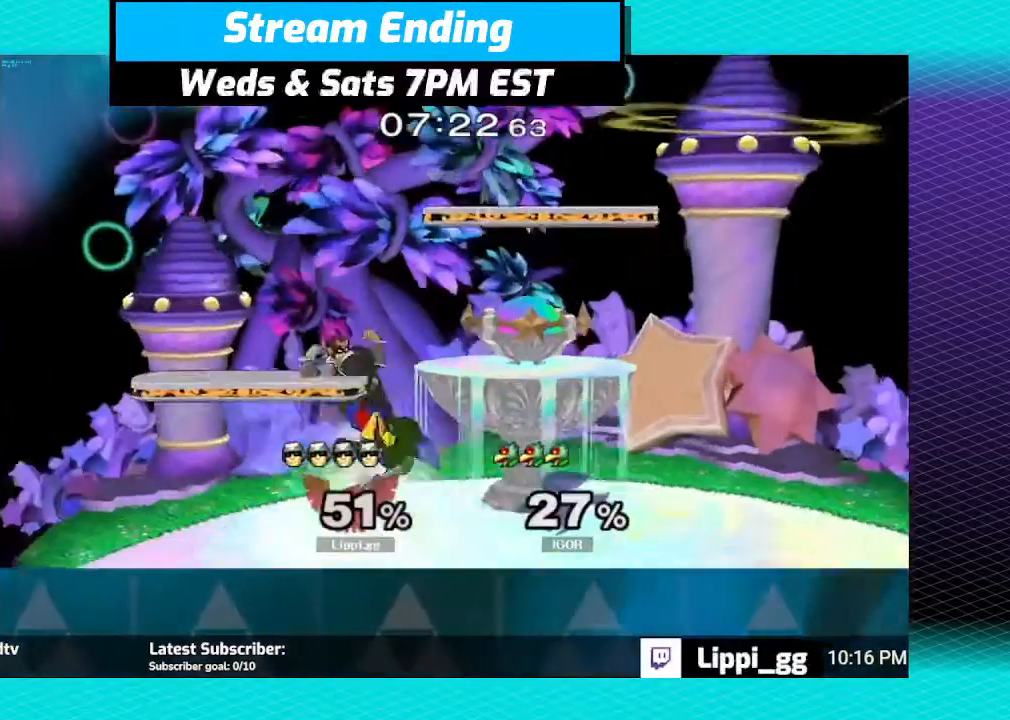
{"buttons": ["A"], "left_stick": "down", "right_stick": "center", "events": [[67, "A", "down"], [67, "left_stick", "up-left"], [134, "A", "up"], [167, "left_stick", "down"], [200, "A", "down"], [267, "A", "up"], [367, "A", "down"], [434, "A", "up"], [501, "A", "down"]]}
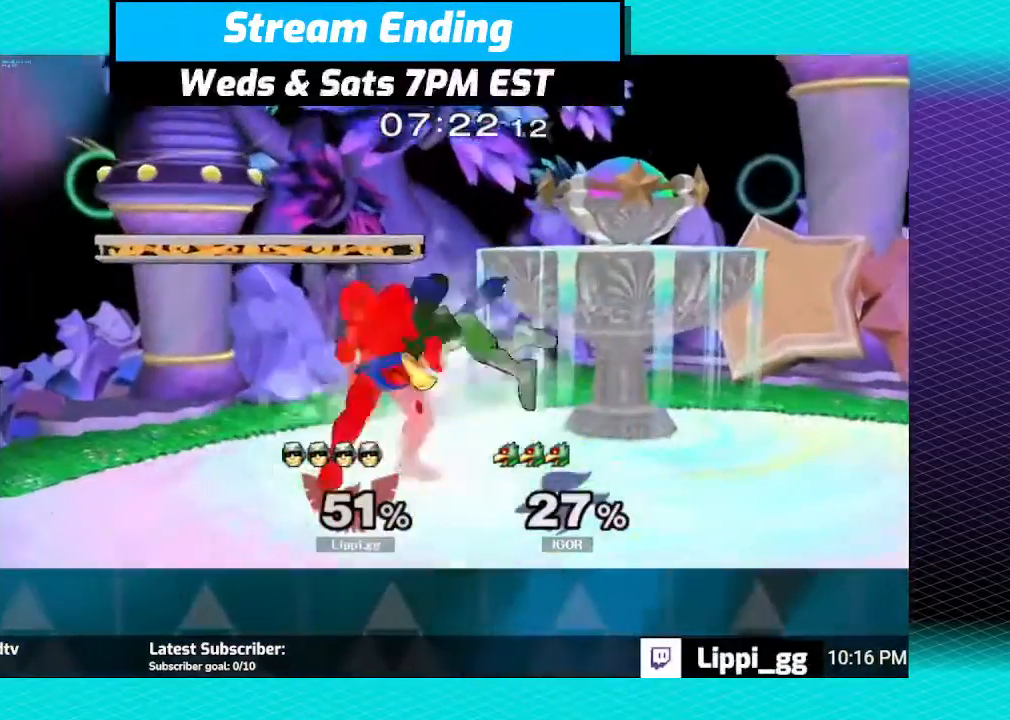
{"buttons": ["A"], "left_stick": "down", "right_stick": "center", "events": [[66, "A", "up"], [100, "A", "down"], [167, "A", "up"], [267, "A", "down"], [300, "A", "up"], [367, "A", "down"], [433, "A", "up"], [500, "A", "down"]]}
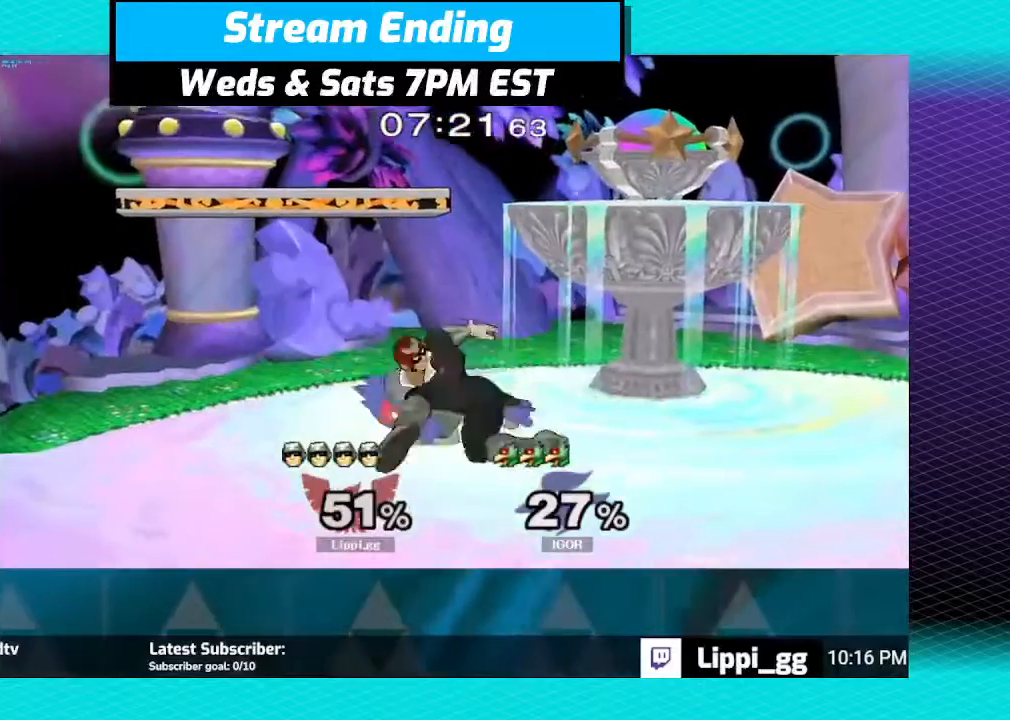
{"buttons": ["A", "R1"], "left_stick": "center", "right_stick": "center", "events": [[67, "A", "up"], [100, "A", "down"], [200, "A", "up"], [267, "left_stick", "down-right"], [300, "R1", "down"], [401, "left_stick", "center"], [501, "A", "down"]]}
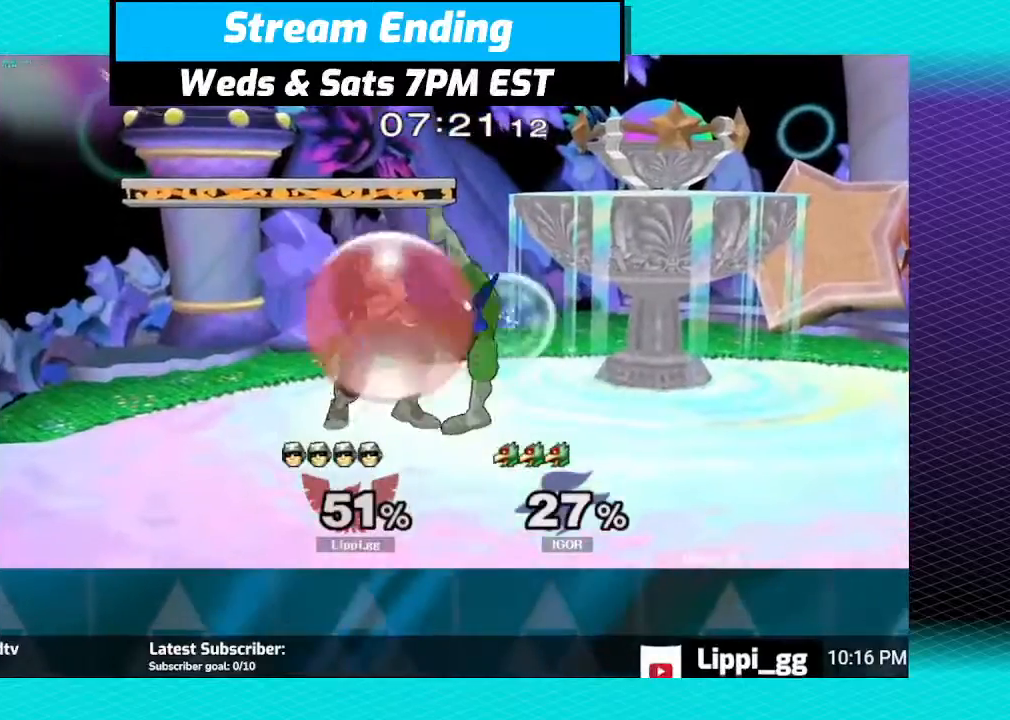
{"buttons": ["A", "R1"], "left_stick": "center", "right_stick": "center", "events": [[100, "A", "up"], [167, "A", "down"], [267, "A", "up"], [400, "A", "down"], [467, "A", "up"], [500, "A", "down"]]}
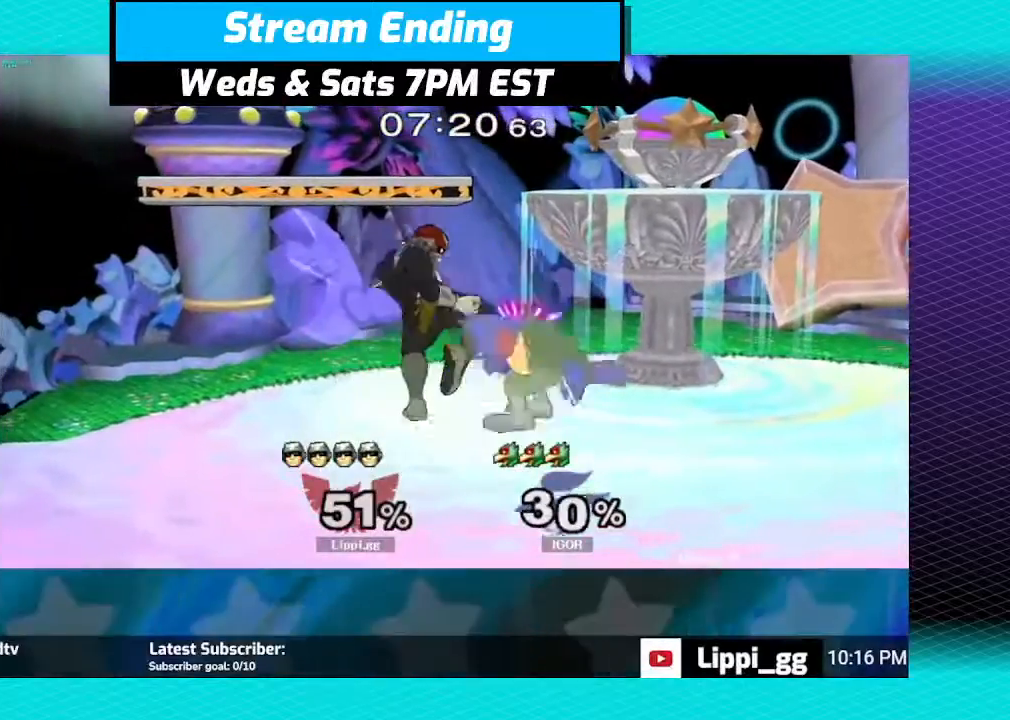
{"buttons": ["R1"], "left_stick": "up", "right_stick": "center", "events": [[100, "A", "up"], [467, "left_stick", "up"]]}
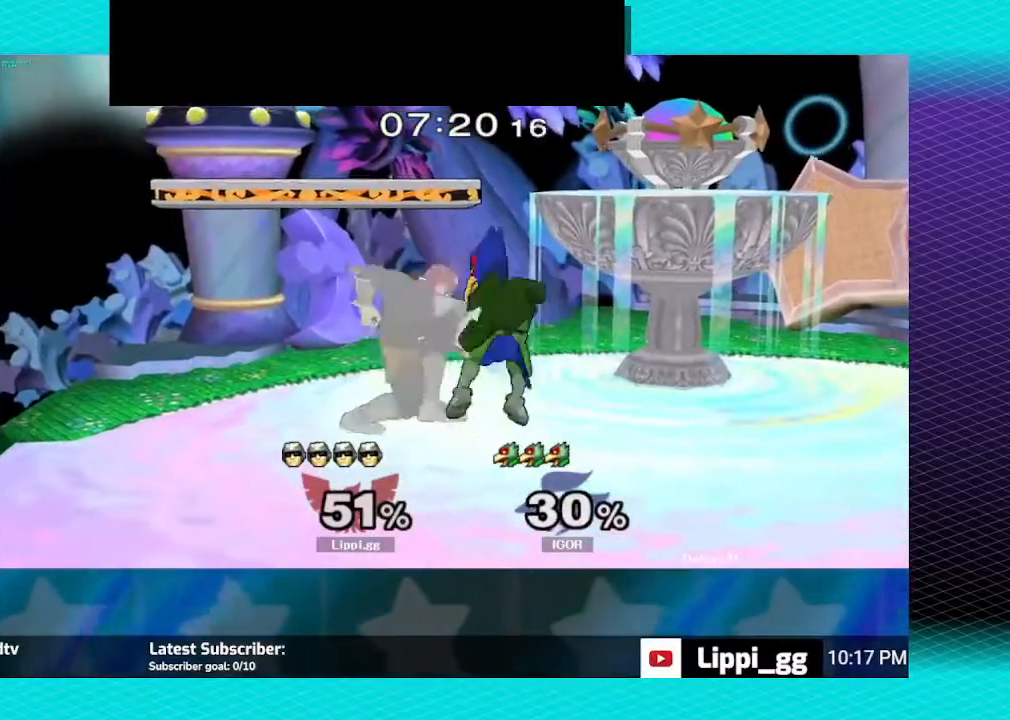
{"buttons": [], "left_stick": "up", "right_stick": "center", "events": [[501, "R1", "up"]]}
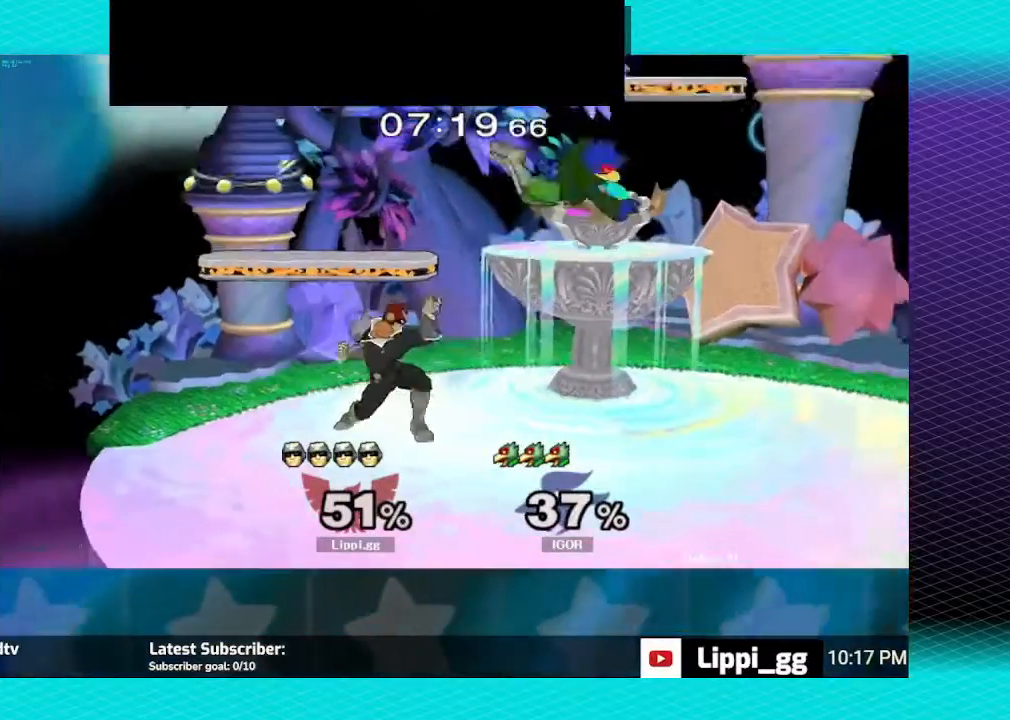
{"buttons": [], "left_stick": "center", "right_stick": "center", "events": [[67, "left_stick", "center"]]}
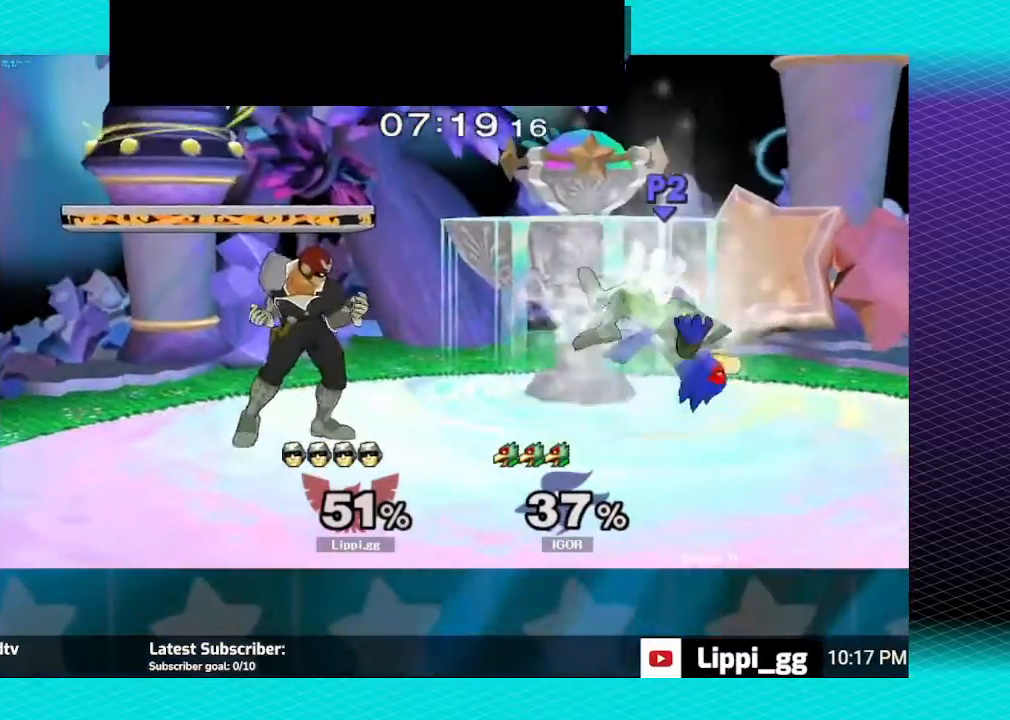
{"buttons": [], "left_stick": "right", "right_stick": "center", "events": [[401, "left_stick", "right"], [434, "Y", "down"], [467, "Y", "up"]]}
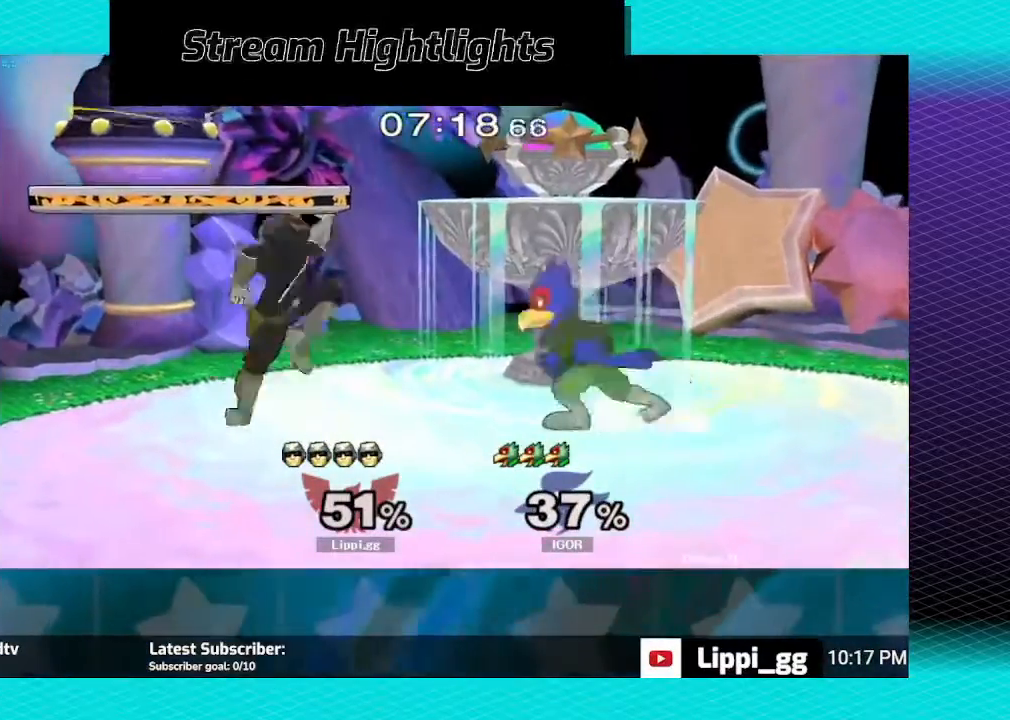
{"buttons": ["A"], "left_stick": "down", "right_stick": "center", "events": [[200, "A", "down"], [267, "A", "up"], [334, "A", "down"], [367, "A", "up"], [467, "A", "down"], [467, "left_stick", "down"]]}
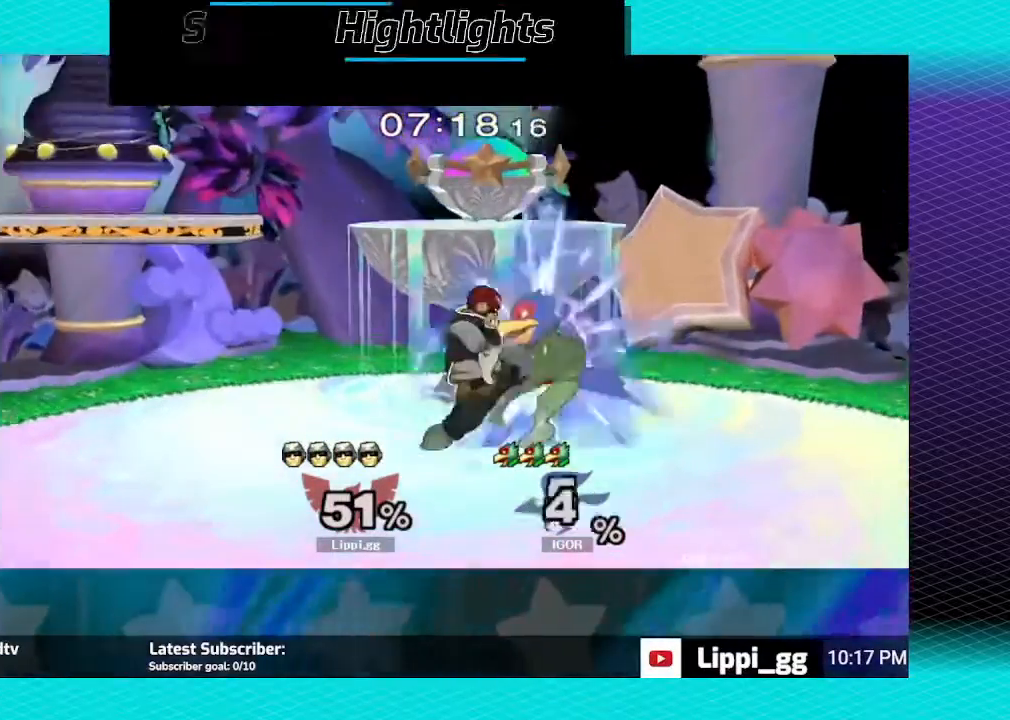
{"buttons": [], "left_stick": "center", "right_stick": "center", "events": [[34, "A", "up"], [100, "A", "down"], [100, "left_stick", "center"], [201, "A", "up"]]}
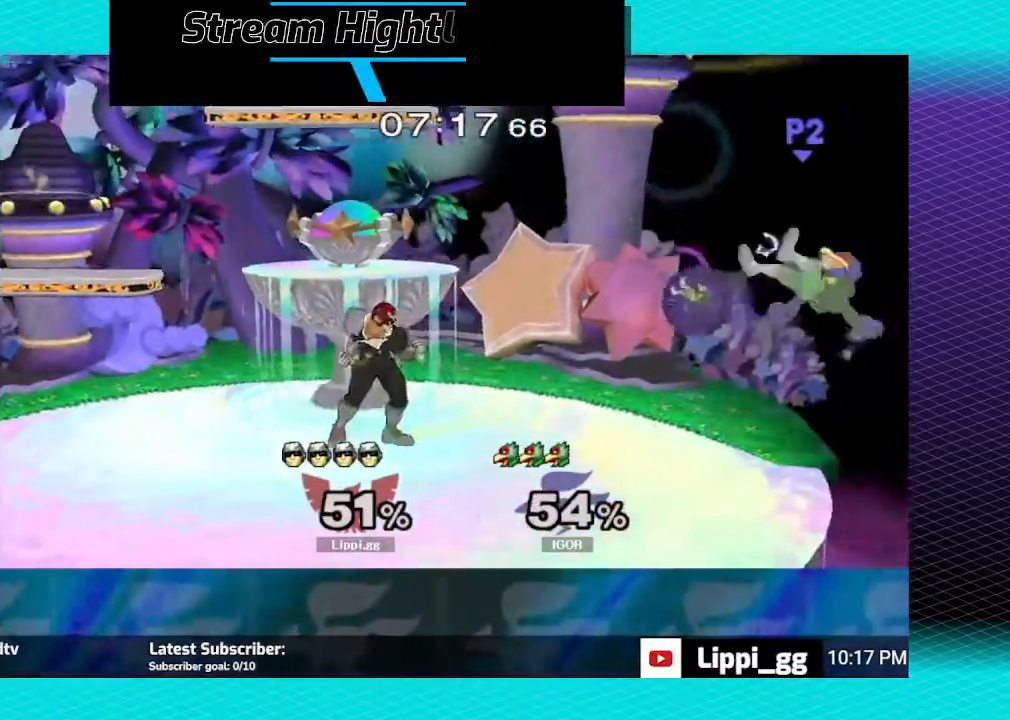
{"buttons": [], "left_stick": "left", "right_stick": "center", "events": [[133, "left_stick", "right"], [300, "Y", "down"], [334, "Y", "up"], [367, "left_stick", "center"], [500, "left_stick", "left"]]}